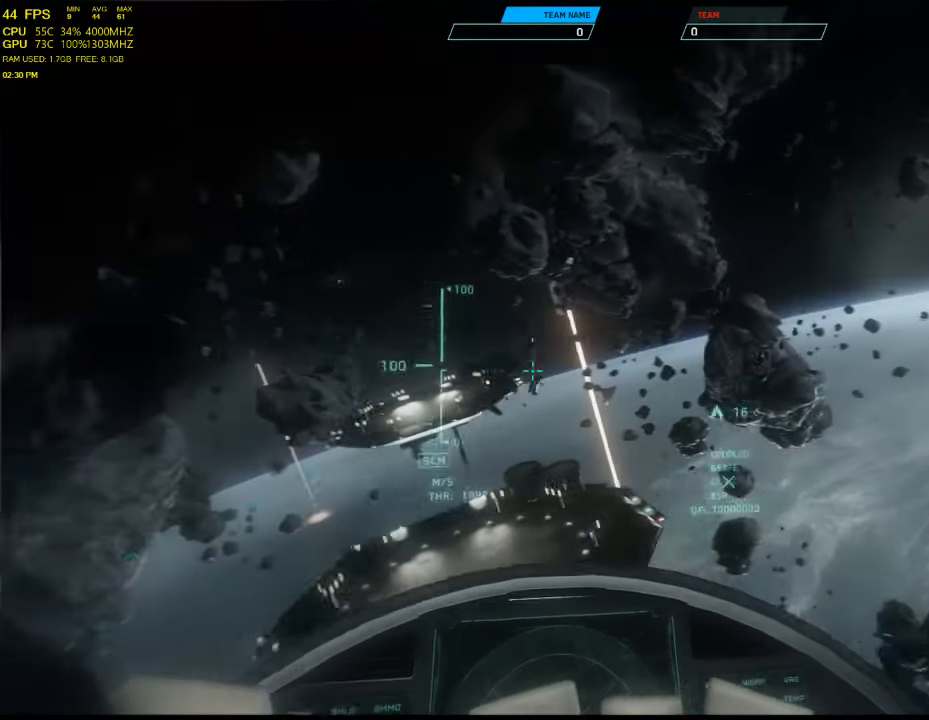
Gameplay with keyboard and mouse; each line is a JSON object with the keys and mouse buttons held at the frame after it. "events" lists presses ("down") and releases ("up") of "1", "2", "3", "4", "5", "a", "alt", "c", "ctrl", "d", "e", "f", "q", "r", "s", "shift", "space", "tab", "v", "w", "x", "z", "mouse_left", "mouse_middle", "mouse_right", "mouse_wheel_up" and "mouse_wheel_down" between this image and that frame as [ms after this image, input, new state], when the widget could be followed in between. "mouse_left", "mouse_middle", "mouse_right", "mouse_wheel_up", "mouse_wheel_down" = the "left", "middle", "right", "wheel_up", "wheel_down" buttons of the "mouse" list. No other keys are recorded. Not read: mouse_move.
{"keys": ["d"], "mouse": [], "events": [[367, "w", "up"], [400, "d", "down"]]}
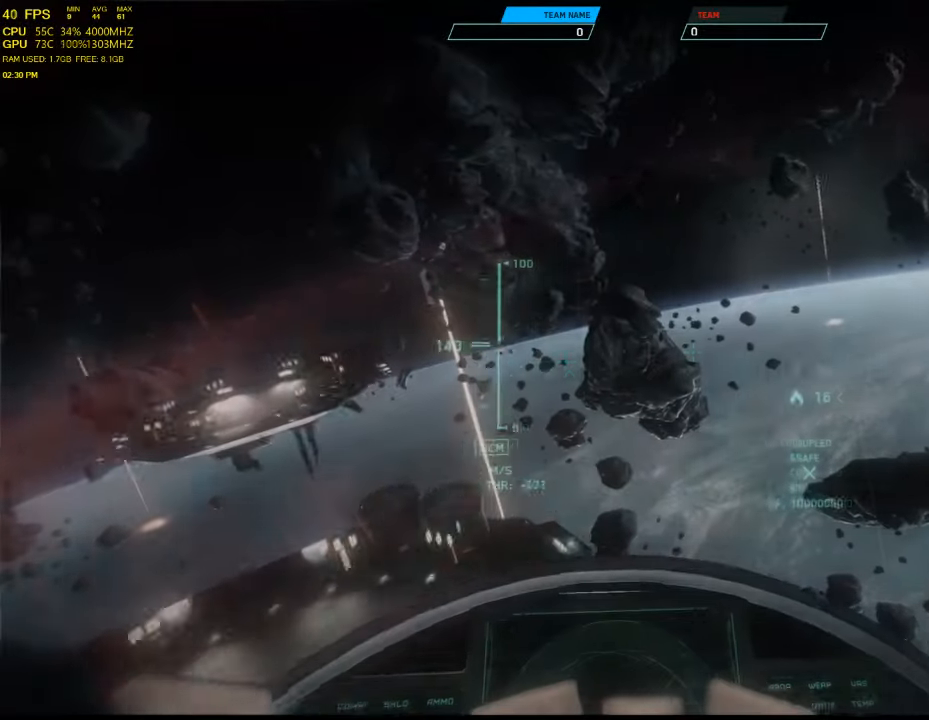
{"keys": ["d"], "mouse": [], "events": [[67, "mouse_left", "down"], [167, "mouse_right", "down"], [300, "mouse_left", "up"], [333, "mouse_right", "up"]]}
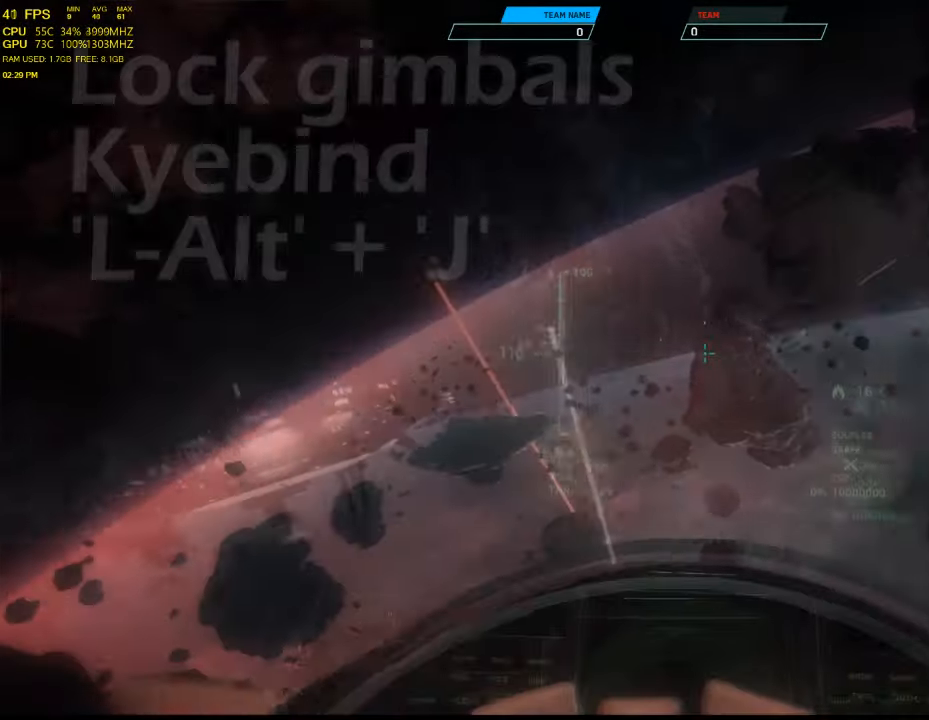
{"keys": ["d"], "mouse": [], "events": []}
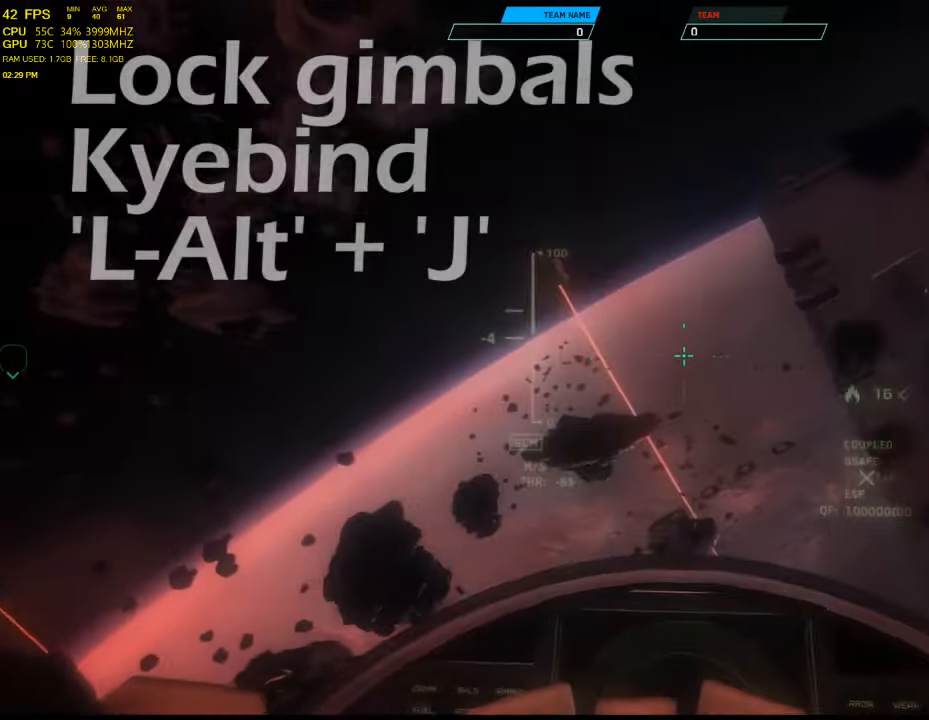
{"keys": ["d"], "mouse": ["left", "right"], "events": [[400, "mouse_left", "down"], [400, "mouse_right", "down"]]}
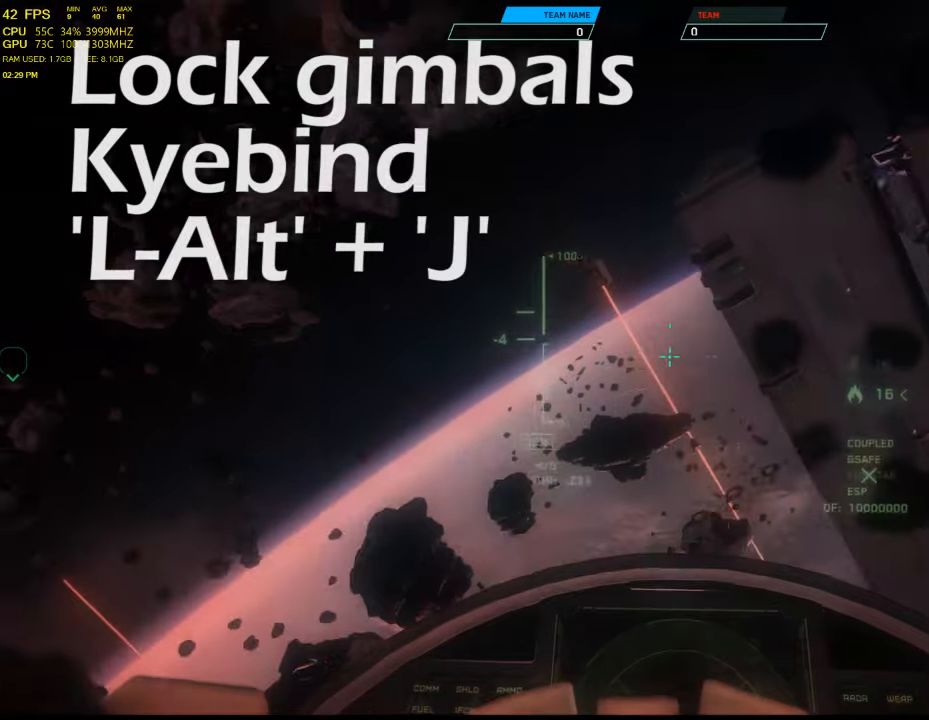
{"keys": ["d"], "mouse": [], "events": [[333, "mouse_left", "up"], [333, "mouse_right", "up"]]}
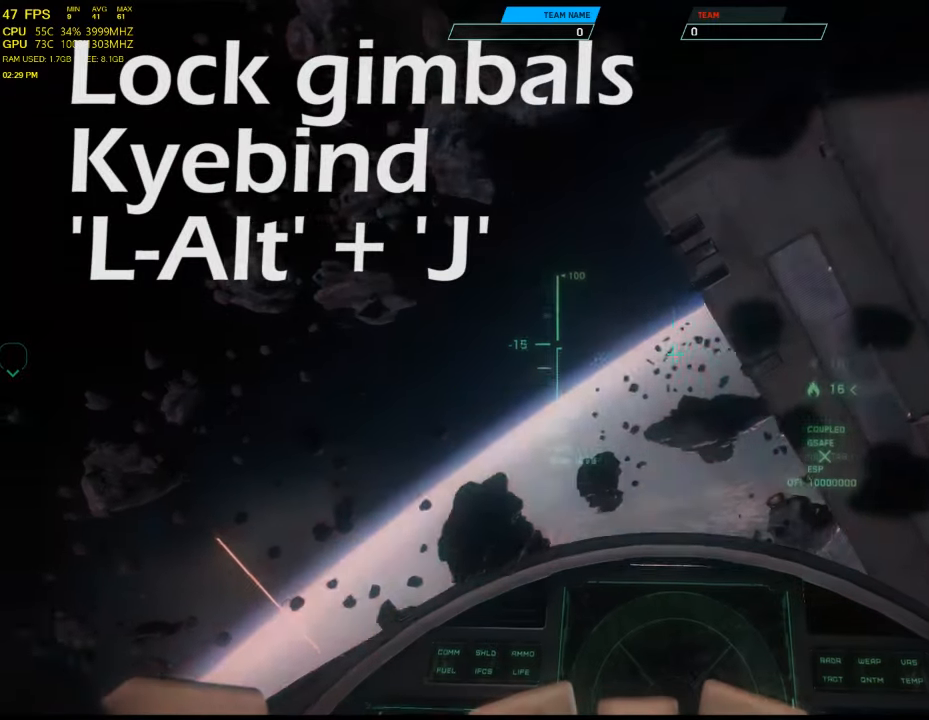
{"keys": ["d"], "mouse": ["left", "right"], "events": [[267, "mouse_left", "down"], [267, "mouse_right", "down"]]}
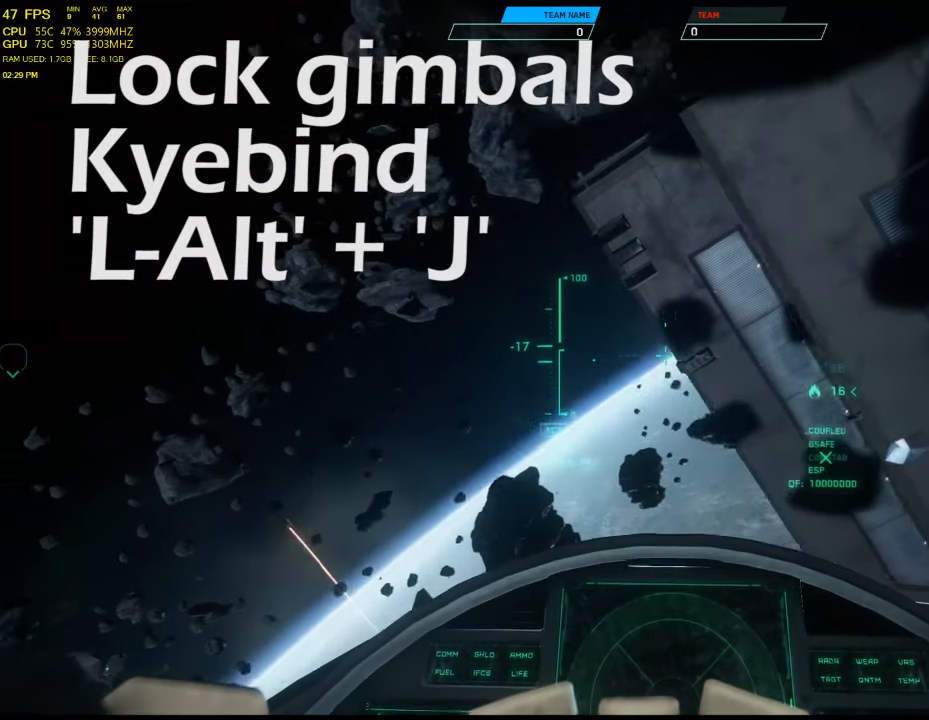
{"keys": [], "mouse": ["left", "right"], "events": [[233, "d", "up"]]}
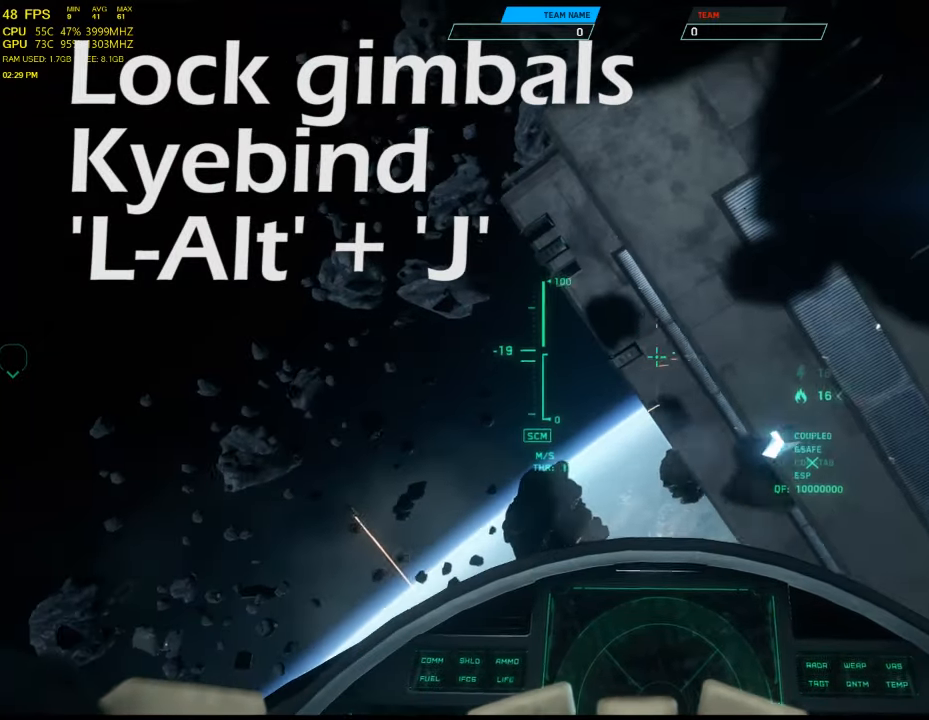
{"keys": [], "mouse": ["left", "right"], "events": []}
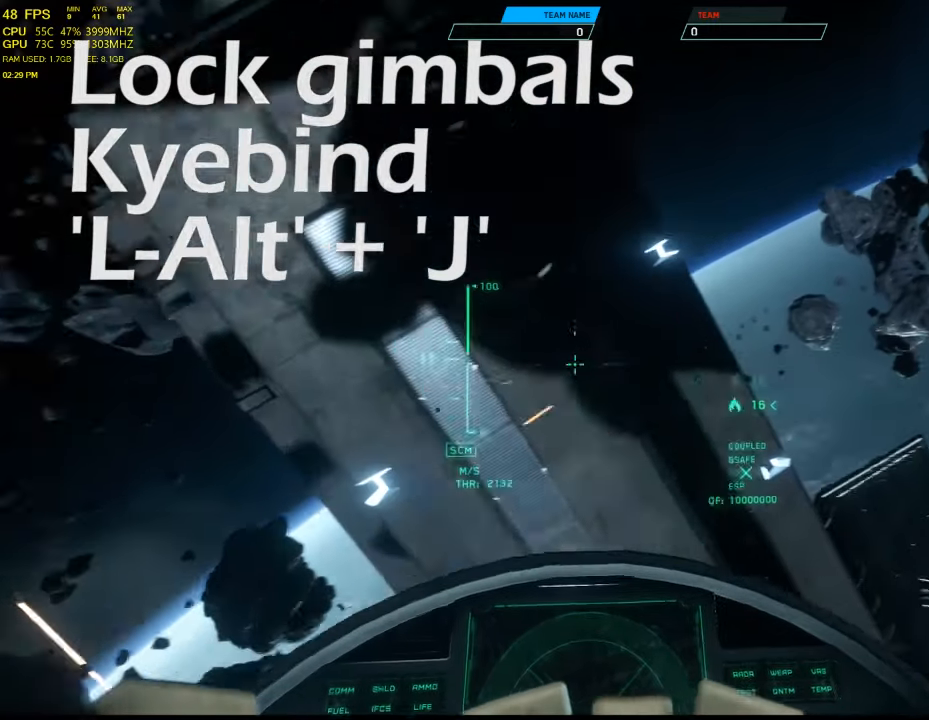
{"keys": [], "mouse": ["left", "right"], "events": []}
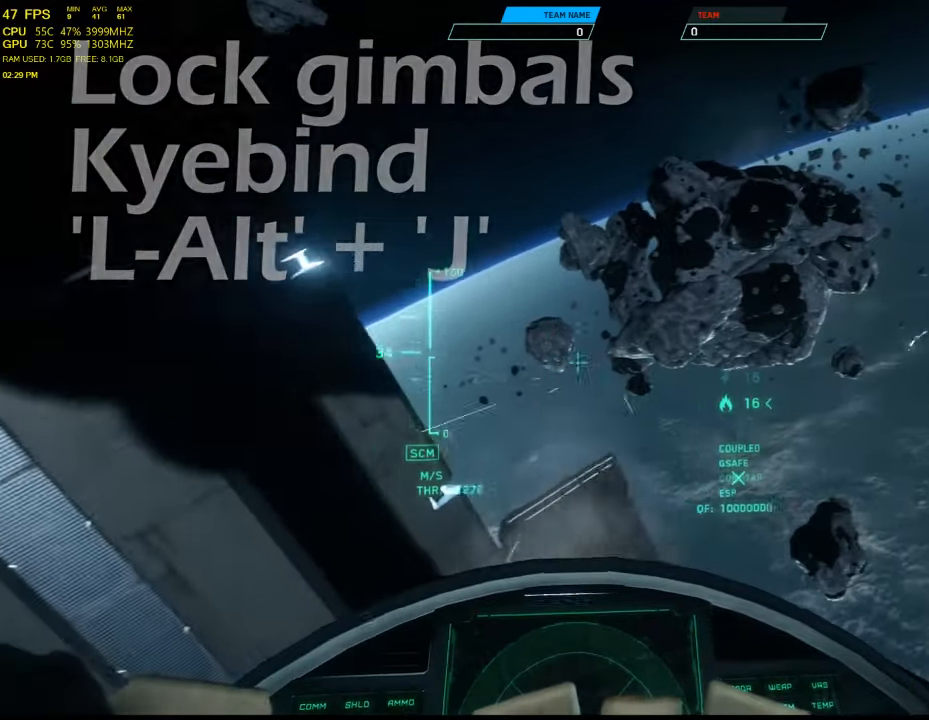
{"keys": [], "mouse": ["left", "right"], "events": []}
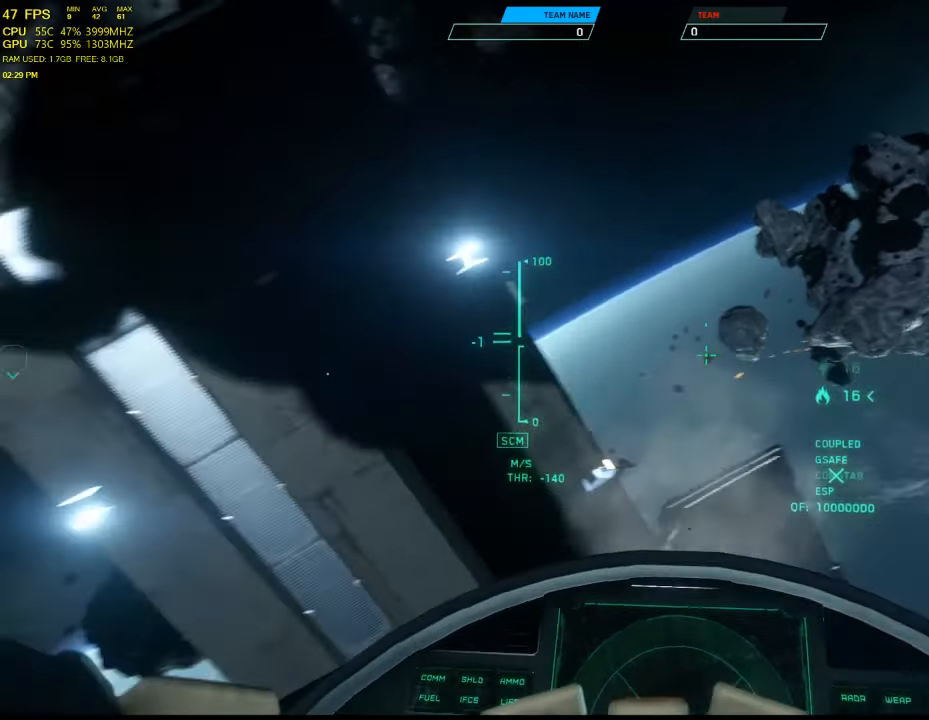
{"keys": [], "mouse": ["left", "right"], "events": []}
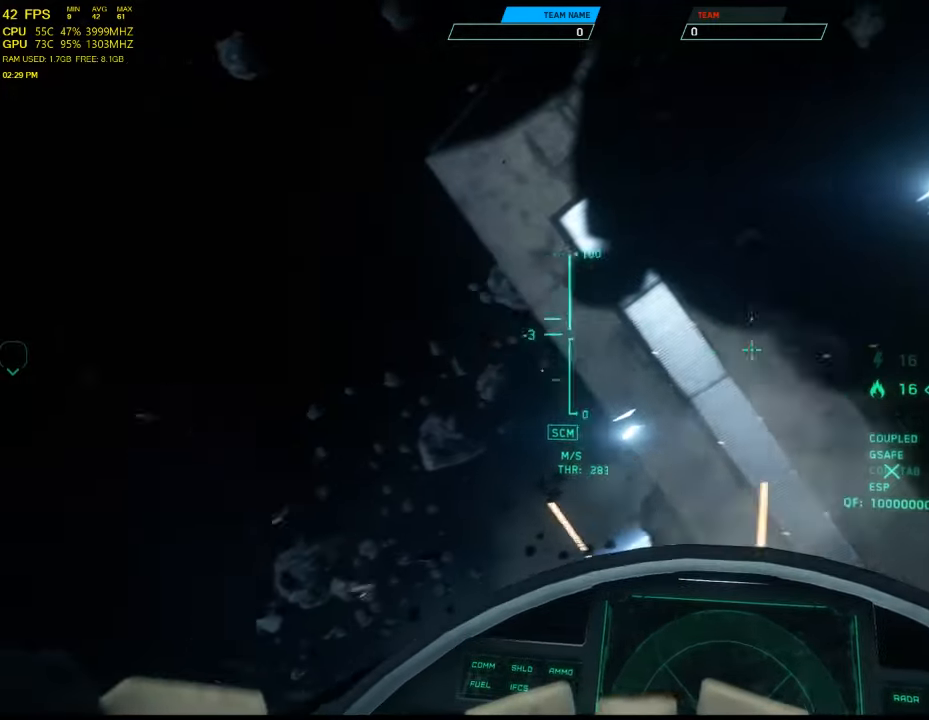
{"keys": [], "mouse": ["left", "right"], "events": []}
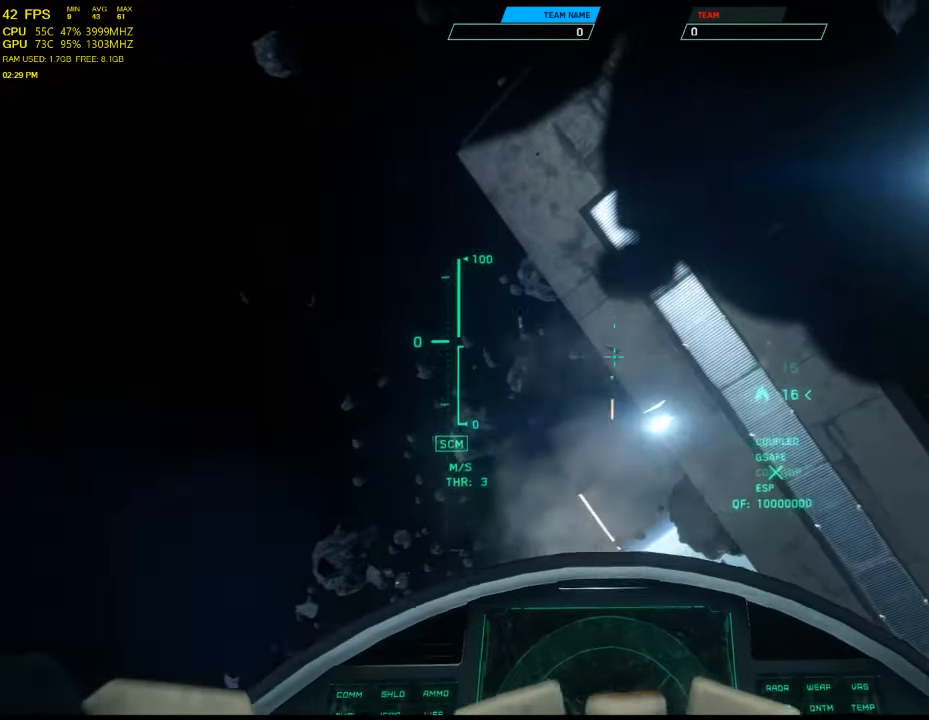
{"keys": [], "mouse": [], "events": [[267, "mouse_left", "up"], [267, "mouse_right", "up"]]}
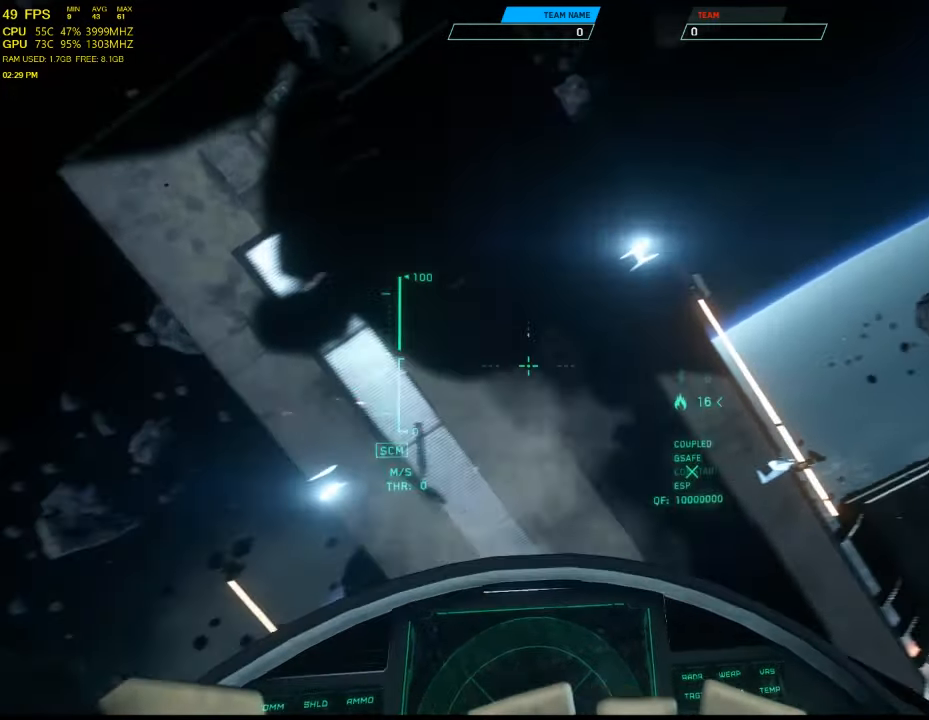
{"keys": [], "mouse": [], "events": []}
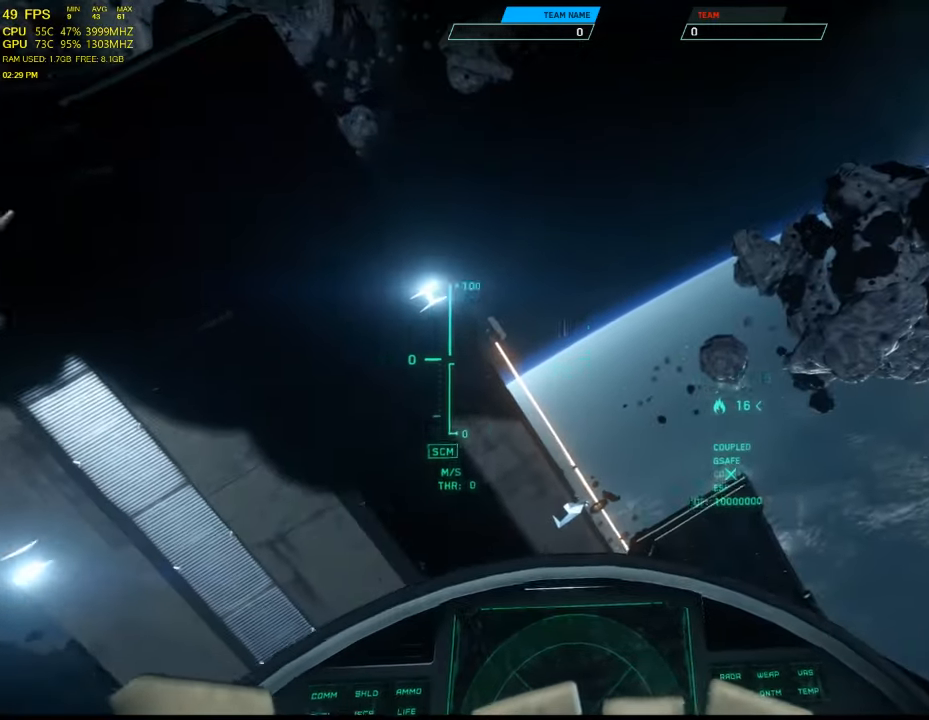
{"keys": [], "mouse": [], "events": []}
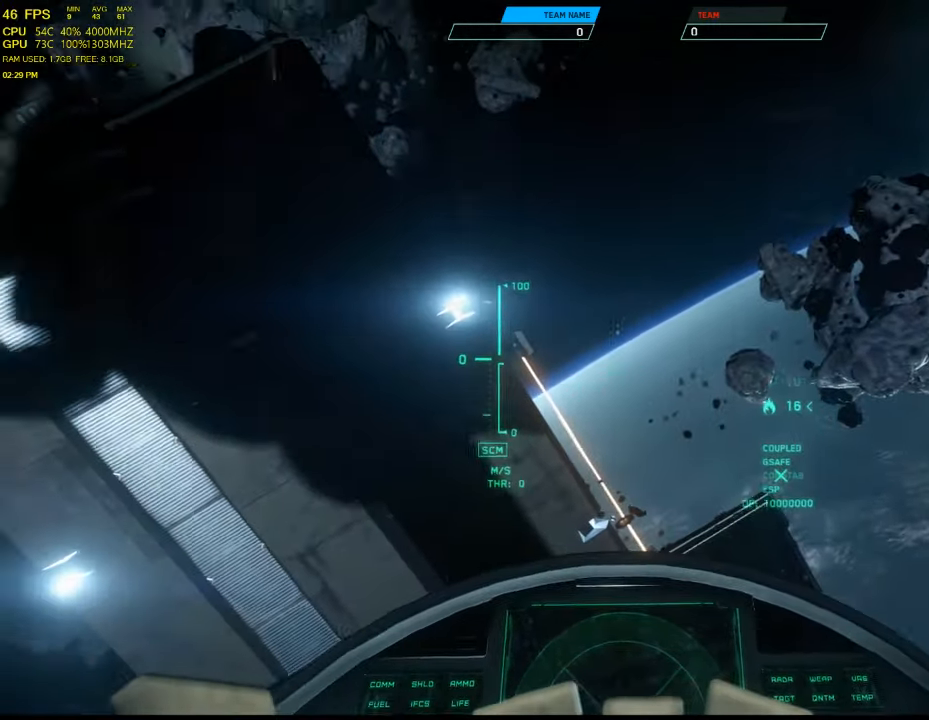
{"keys": ["shift", "w"], "mouse": [], "events": [[133, "shift", "down"], [167, "w", "down"]]}
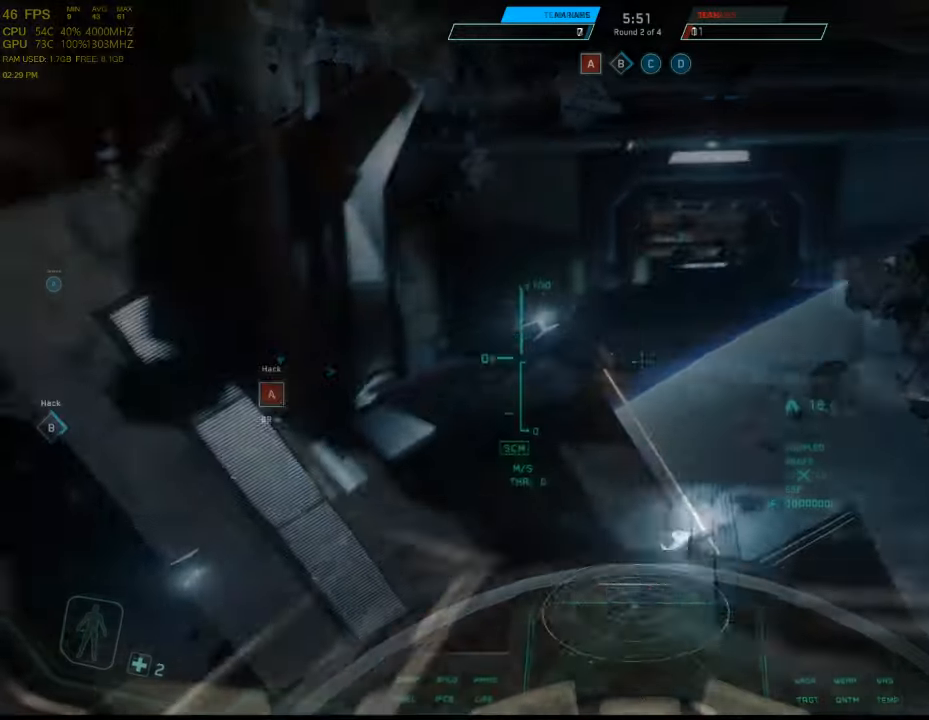
{"keys": ["d", "shift", "w"], "mouse": [], "events": [[400, "d", "down"]]}
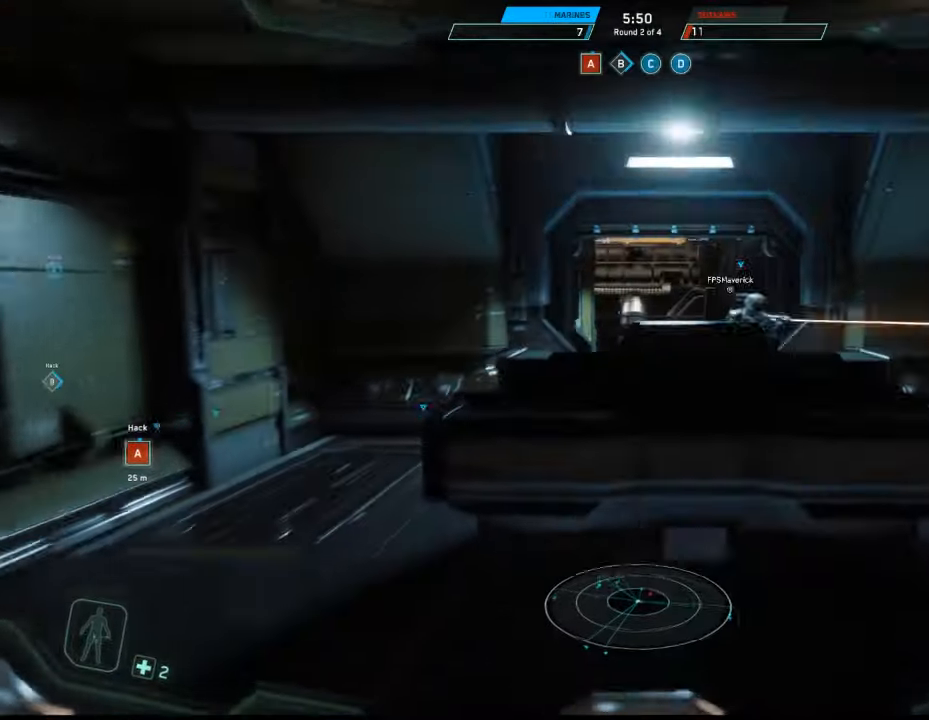
{"keys": ["a"], "mouse": ["right"], "events": [[233, "a", "down"], [233, "d", "up"], [233, "shift", "up"], [233, "w", "up"], [300, "mouse_right", "down"]]}
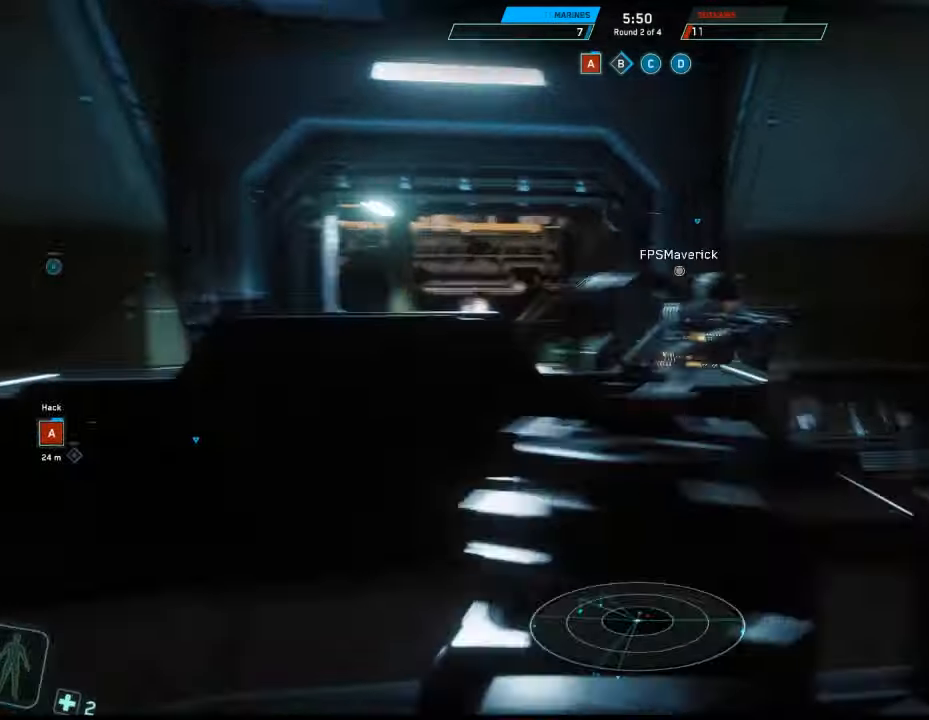
{"keys": ["a", "s"], "mouse": [], "events": [[100, "mouse_right", "up"], [100, "s", "down"]]}
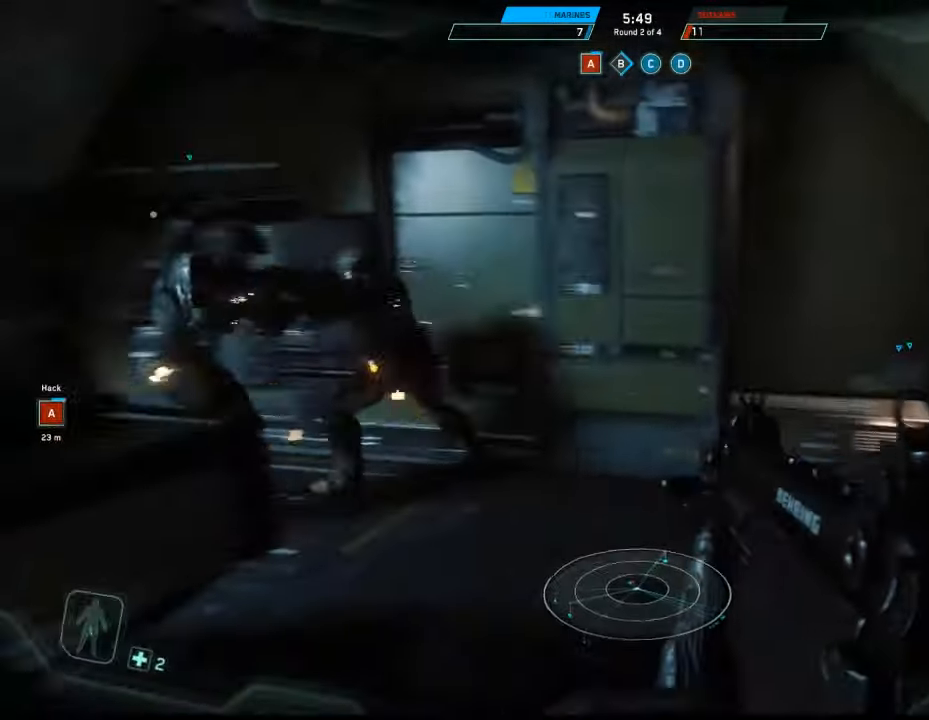
{"keys": [], "mouse": [], "events": [[133, "s", "up"], [167, "a", "up"]]}
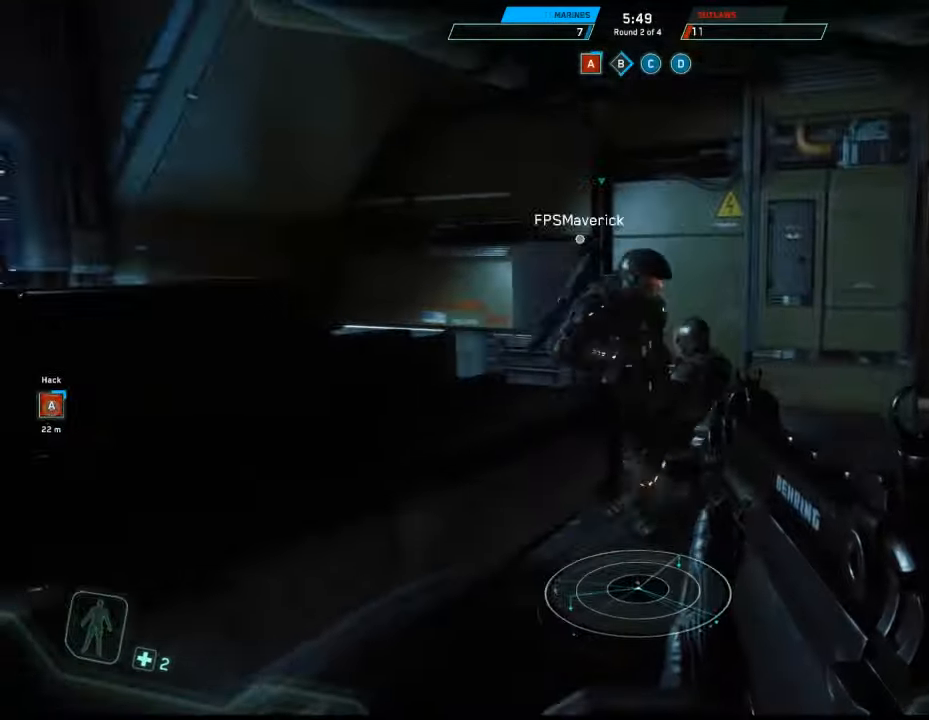
{"keys": ["a", "shift", "w"], "mouse": [], "events": [[167, "a", "down"], [333, "shift", "down"], [333, "w", "down"]]}
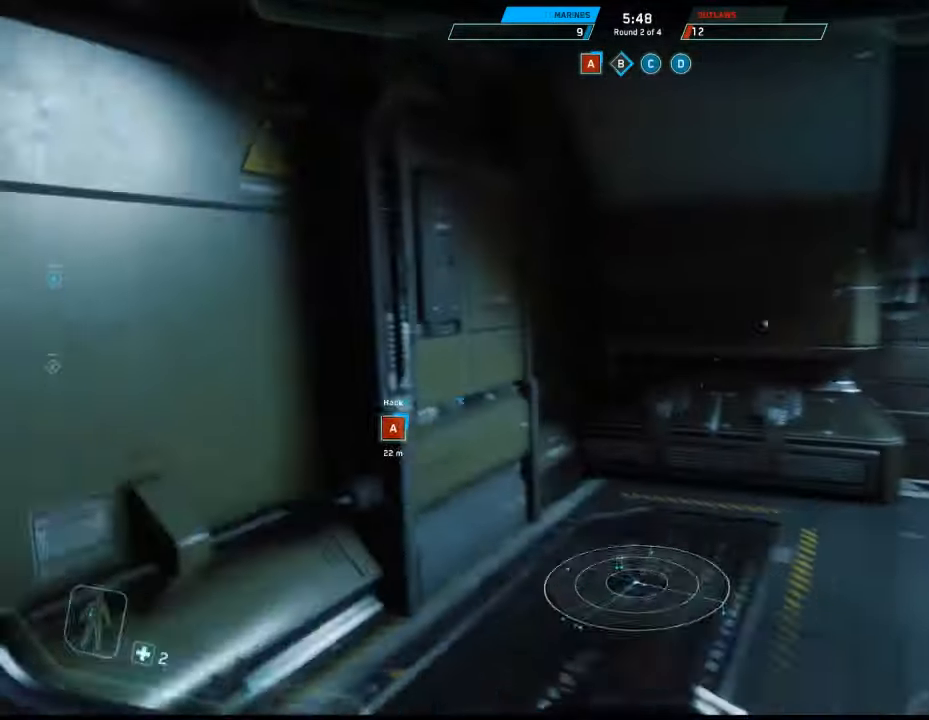
{"keys": ["d", "shift", "w"], "mouse": [], "events": [[233, "a", "up"], [367, "d", "down"]]}
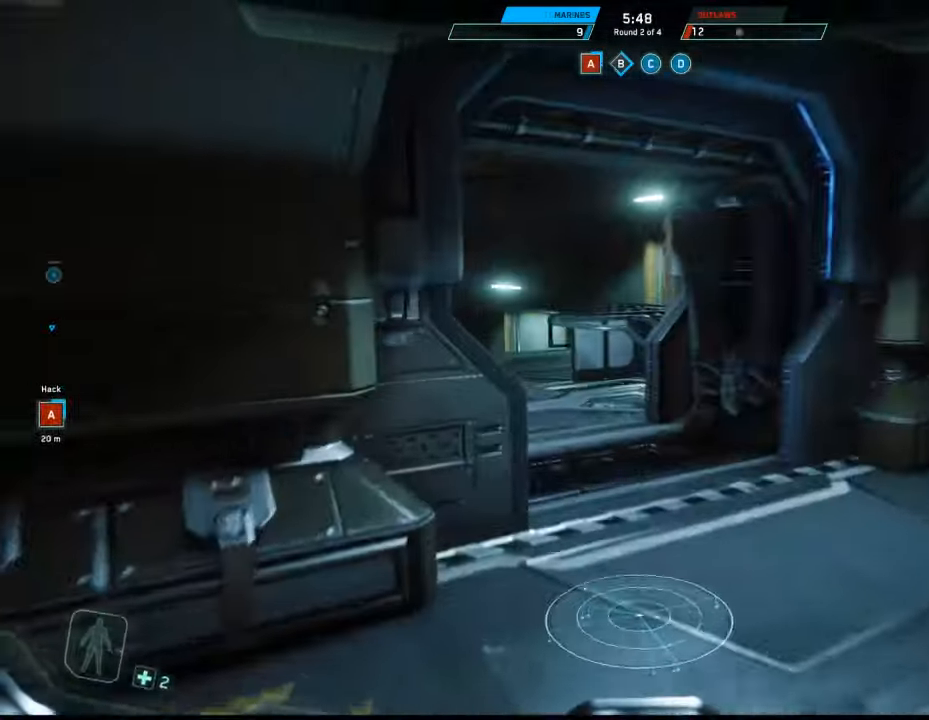
{"keys": ["d", "shift", "w"], "mouse": [], "events": [[100, "d", "up"], [300, "d", "down"]]}
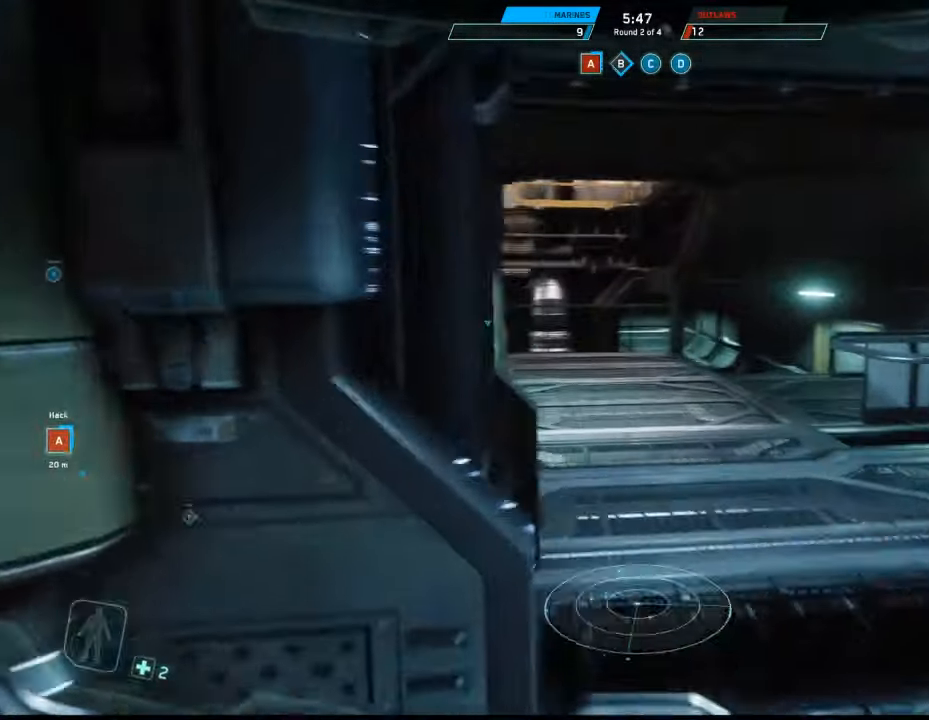
{"keys": ["d", "shift", "w"], "mouse": [], "events": [[233, "d", "up"], [500, "d", "down"]]}